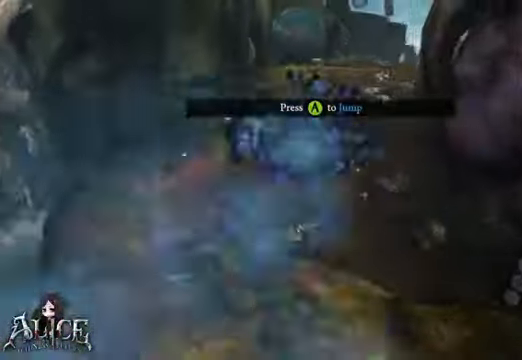
Gameplay with a controller (Xbox layout); each line is a JSON object with the inputs held at the frame after it (dt_ms = milliseconds from this image to that frame). "events" lists button and stick changes between this image and that frame as [ms after this image, input, new state], when the widget could be followed in between. Not read: A L2 L3 R2 R3.
{"dt_ms": 520, "buttons": [], "left_stick": "up", "right_stick": "center", "events": []}
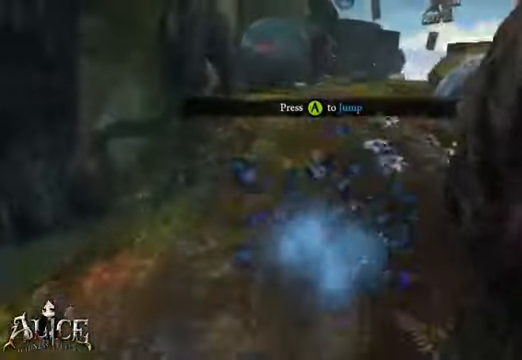
{"dt_ms": 480, "buttons": [], "left_stick": "up", "right_stick": "center", "events": []}
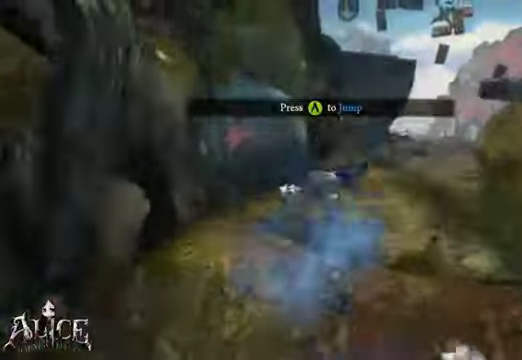
{"dt_ms": 520, "buttons": [], "left_stick": "up-right", "right_stick": "center", "events": [[200, "left_stick", "up-right"]]}
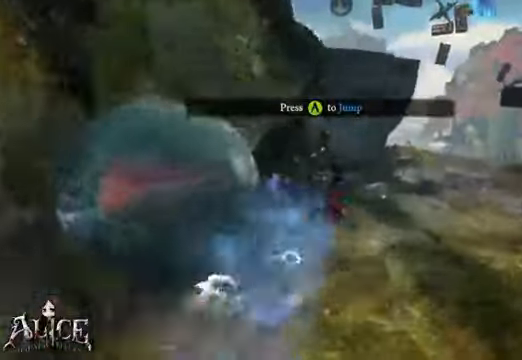
{"dt_ms": 480, "buttons": [], "left_stick": "up-right", "right_stick": "left", "events": [[400, "right_stick", "left"]]}
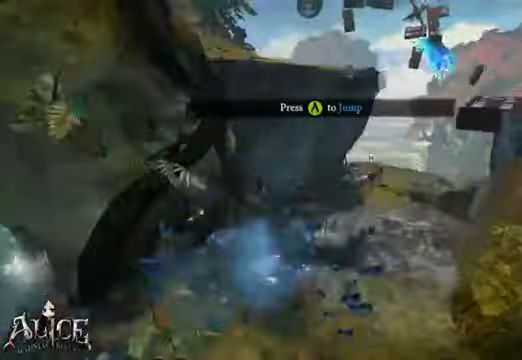
{"dt_ms": 520, "buttons": [], "left_stick": "up-right", "right_stick": "center", "events": [[40, "left_stick", "up"], [280, "right_stick", "center"], [440, "left_stick", "up-right"]]}
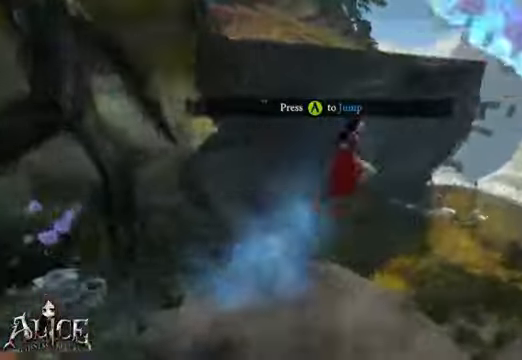
{"dt_ms": 480, "buttons": [], "left_stick": "up", "right_stick": "center", "events": [[160, "left_stick", "up"]]}
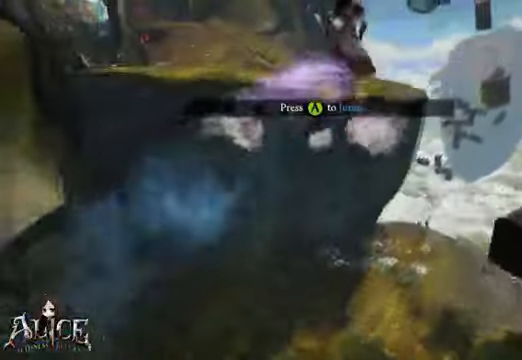
{"dt_ms": 520, "buttons": [], "left_stick": "up", "right_stick": "left", "events": [[480, "right_stick", "left"]]}
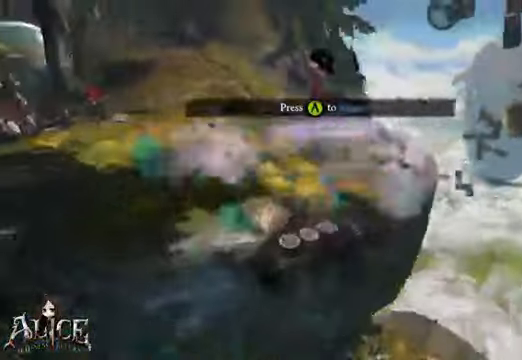
{"dt_ms": 480, "buttons": [], "left_stick": "up", "right_stick": "left", "events": []}
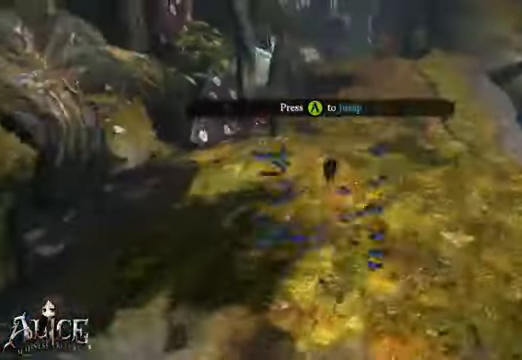
{"dt_ms": 520, "buttons": [], "left_stick": "up", "right_stick": "left", "events": []}
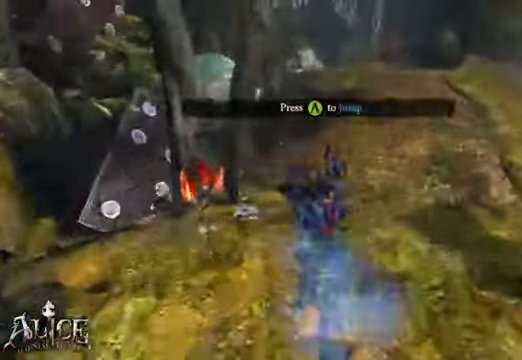
{"dt_ms": 480, "buttons": [], "left_stick": "up", "right_stick": "center", "events": [[440, "right_stick", "center"]]}
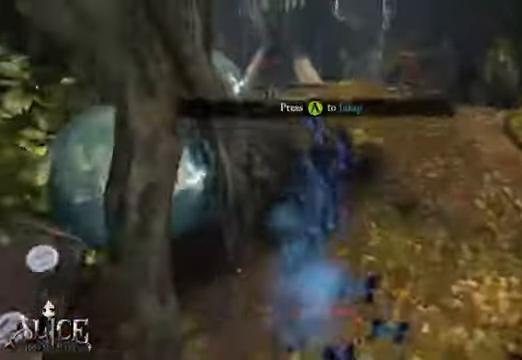
{"dt_ms": 520, "buttons": [], "left_stick": "up", "right_stick": "center", "events": []}
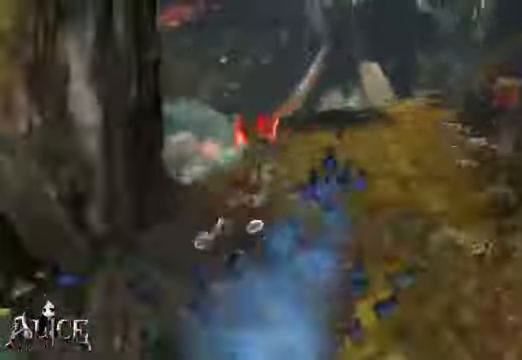
{"dt_ms": 480, "buttons": [], "left_stick": "up", "right_stick": "down-left", "events": [[240, "right_stick", "down-left"]]}
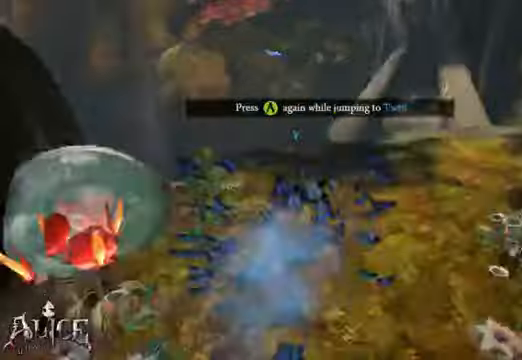
{"dt_ms": 520, "buttons": [], "left_stick": "up", "right_stick": "down-left", "events": []}
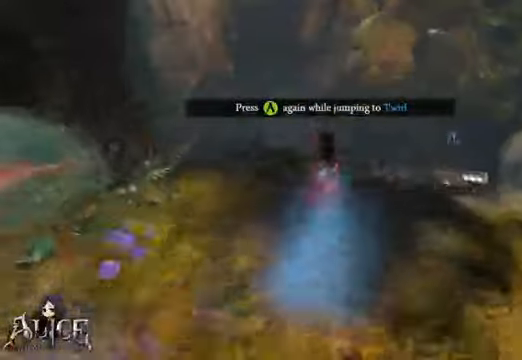
{"dt_ms": 480, "buttons": [], "left_stick": "up", "right_stick": "down-left", "events": []}
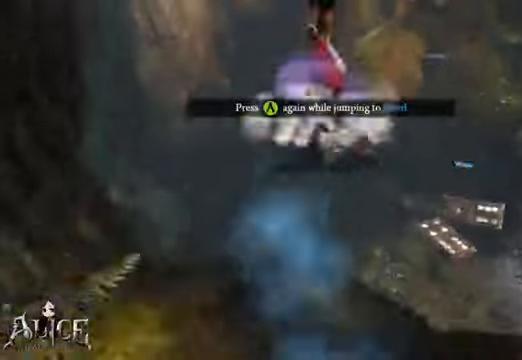
{"dt_ms": 520, "buttons": [], "left_stick": "up", "right_stick": "center"}
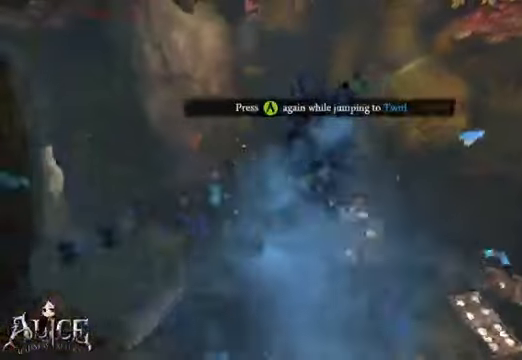
{"dt_ms": 480, "buttons": [], "left_stick": "up", "right_stick": "center", "events": []}
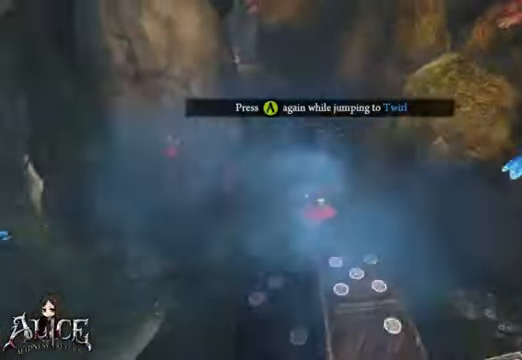
{"dt_ms": 520, "buttons": [], "left_stick": "up", "right_stick": "center", "events": []}
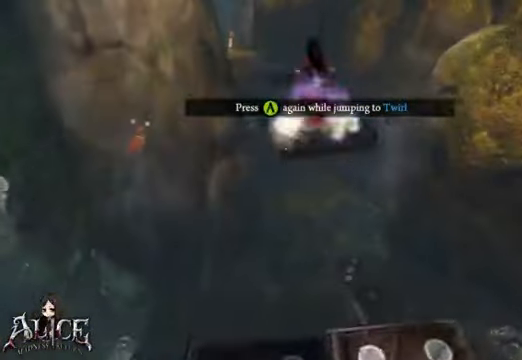
{"dt_ms": 480, "buttons": [], "left_stick": "right", "right_stick": "center", "events": [[360, "right_stick", "left"], [400, "left_stick", "right"], [480, "right_stick", "center"]]}
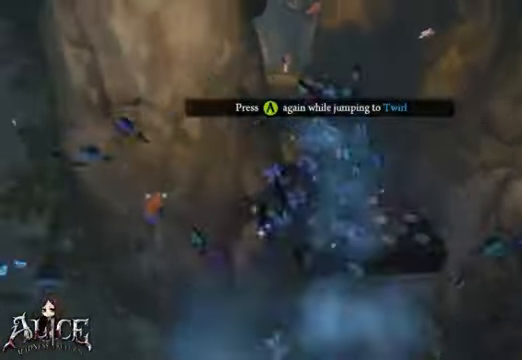
{"dt_ms": 520, "buttons": [], "left_stick": "up", "right_stick": "center"}
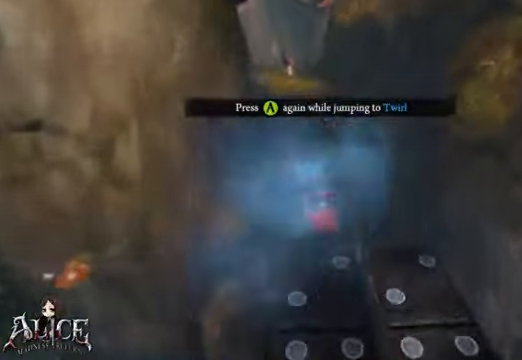
{"dt_ms": 480, "buttons": [], "left_stick": "up", "right_stick": "center", "events": []}
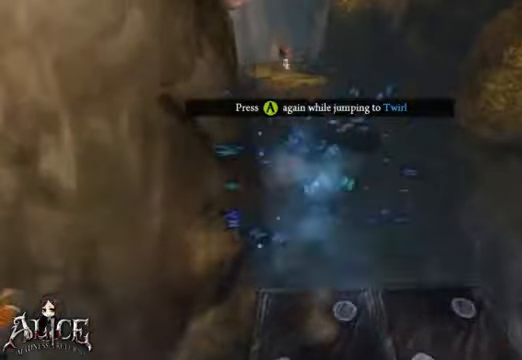
{"dt_ms": 520, "buttons": [], "left_stick": "right", "right_stick": "left", "events": [[240, "left_stick", "right"], [320, "right_stick", "left"]]}
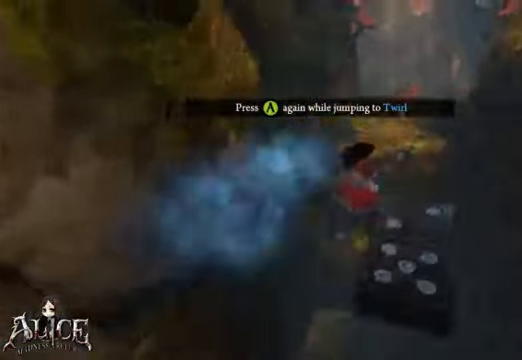
{"dt_ms": 480, "buttons": [], "left_stick": "left", "right_stick": "left", "events": [[200, "left_stick", "center"], [480, "left_stick", "left"]]}
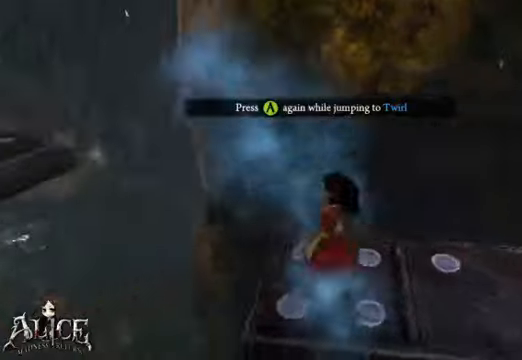
{"dt_ms": 520, "buttons": [], "left_stick": "up-left", "right_stick": "center", "events": [[120, "right_stick", "center"], [200, "left_stick", "up-left"]]}
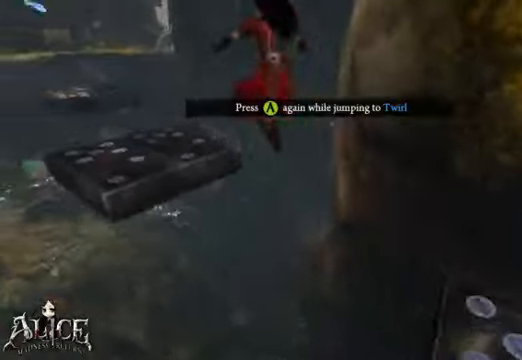
{"dt_ms": 480, "buttons": [], "left_stick": "up", "right_stick": "center", "events": [[40, "right_stick", "left"], [200, "left_stick", "up"], [200, "right_stick", "center"]]}
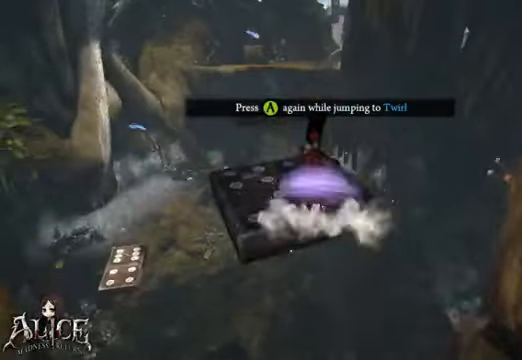
{"dt_ms": 520, "buttons": [], "left_stick": "up", "right_stick": "center", "events": []}
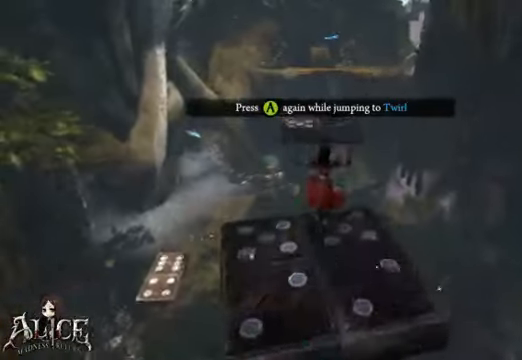
{"dt_ms": 480, "buttons": [], "left_stick": "up", "right_stick": "center", "events": []}
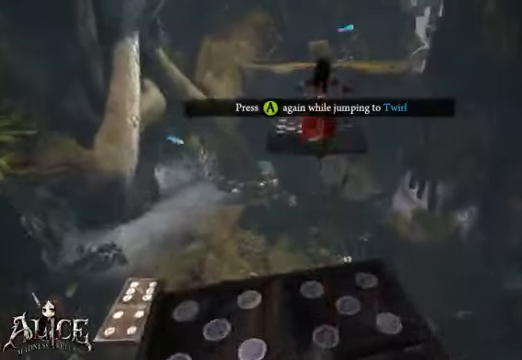
{"dt_ms": 1000, "buttons": [], "left_stick": "up", "right_stick": "center"}